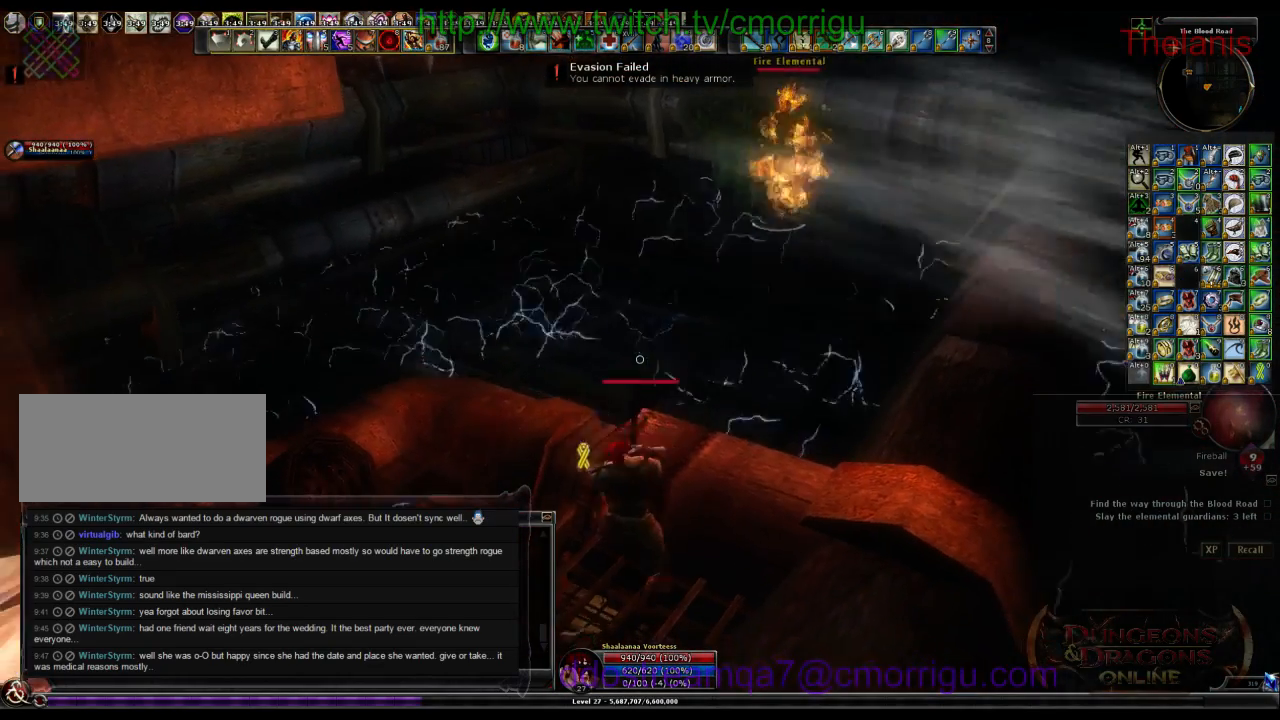
Gameplay with keyboard; each line is a JSON object with the keys held at the frame after it. "events" lists presses ("down") and releases ("up") of ".", "/", "0", "1", "2", "3", "4", "5", "6", "7", "8", "9", "a", "b", "backslash", "backspace", "c", "caps_lock", "comma", "ctrl_l", "ctrl_r", "d", "e", "equals", "escape", "f", "f1", "f10", "f11", "f12", "f2", "f3", "f4", "f5", "f6", "f7", "f8", "f9", "g", "h", "i", "j", "k", "l", "lbracket", "m", "minus", "n", "o", "p", "q", "quote", "r", "rbracket", "return", "s", "semicolon", "shift_l", "shift_r", "space", "t", "tab", "tilde", "u", "v", "w", "x", "y" and "z" between this image and that frame as [ms after this image, input, new state], when the widget could be followed in between. No other keys are recorded. Mouse input is not recorded.
{"keys": ["d"], "events": [[500, "d", "down"]]}
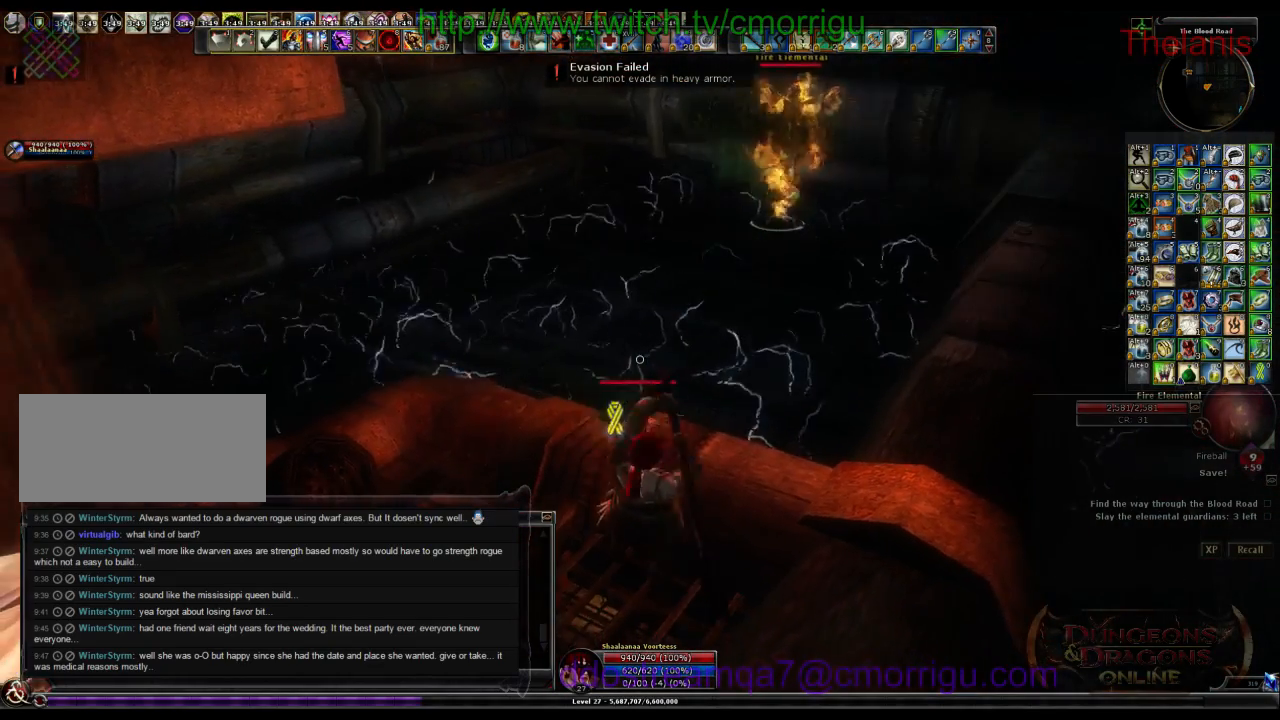
{"keys": [], "events": [[100, "d", "up"]]}
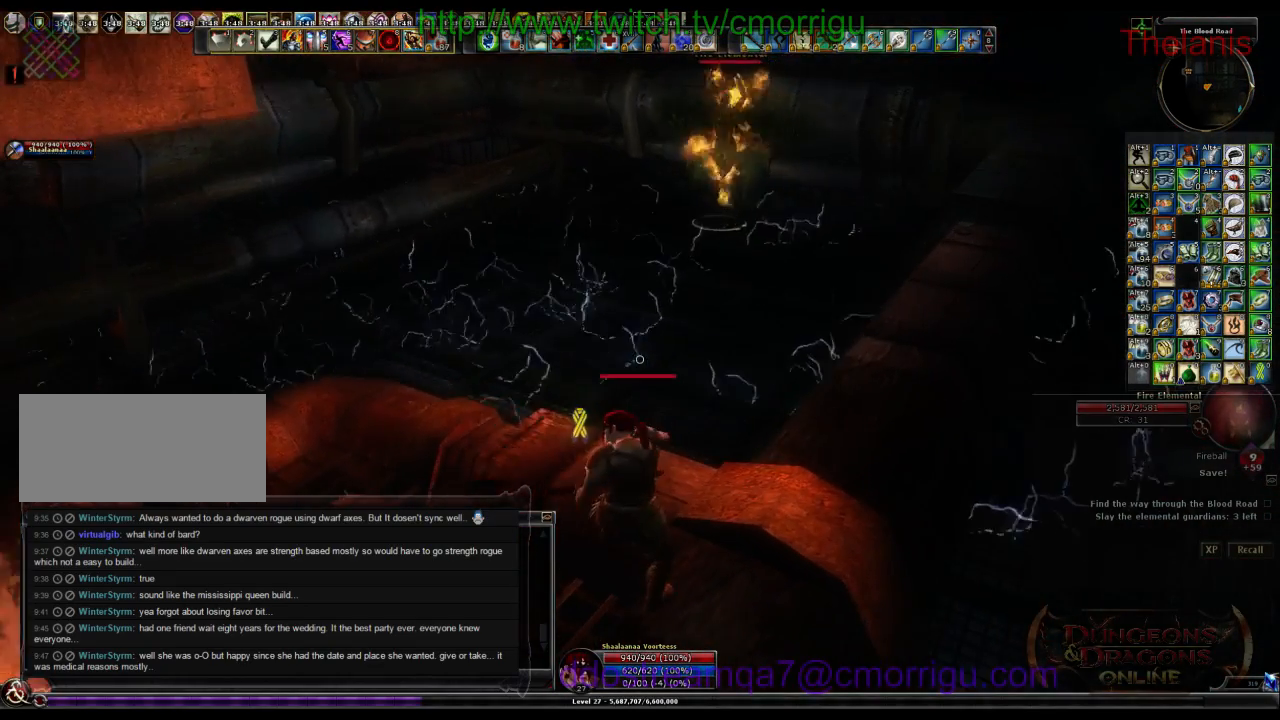
{"keys": [], "events": []}
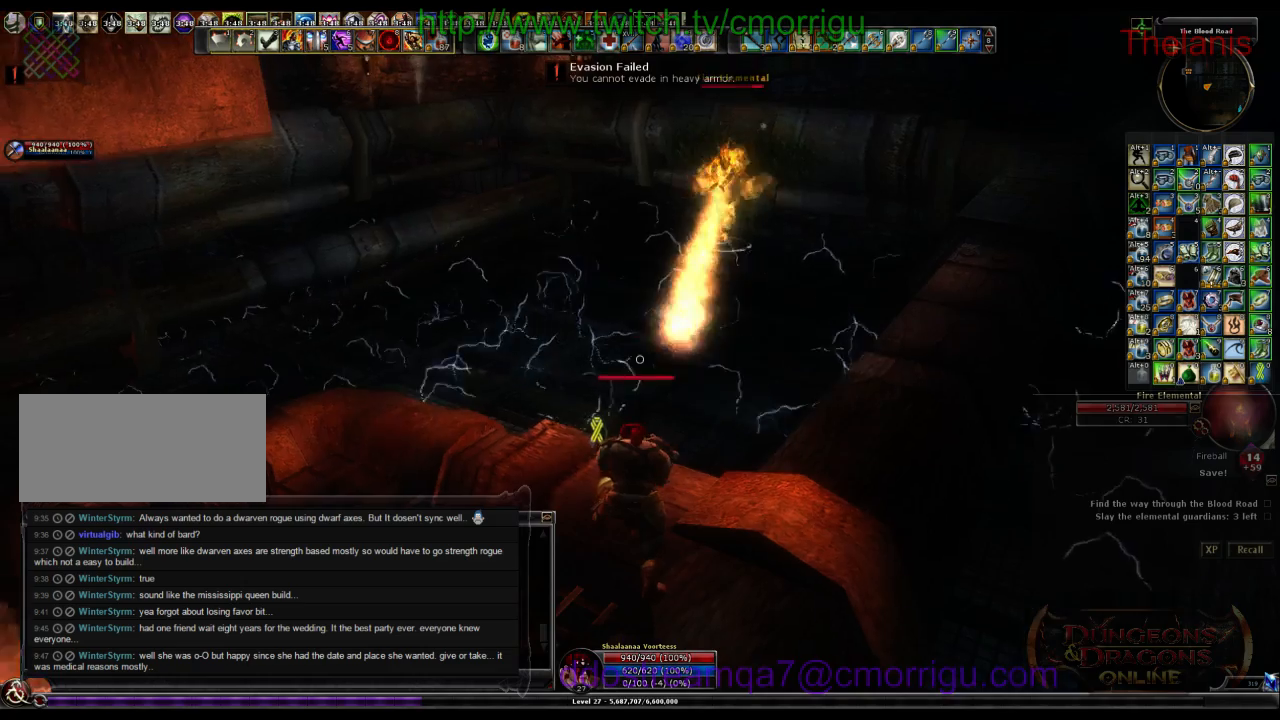
{"keys": [], "events": []}
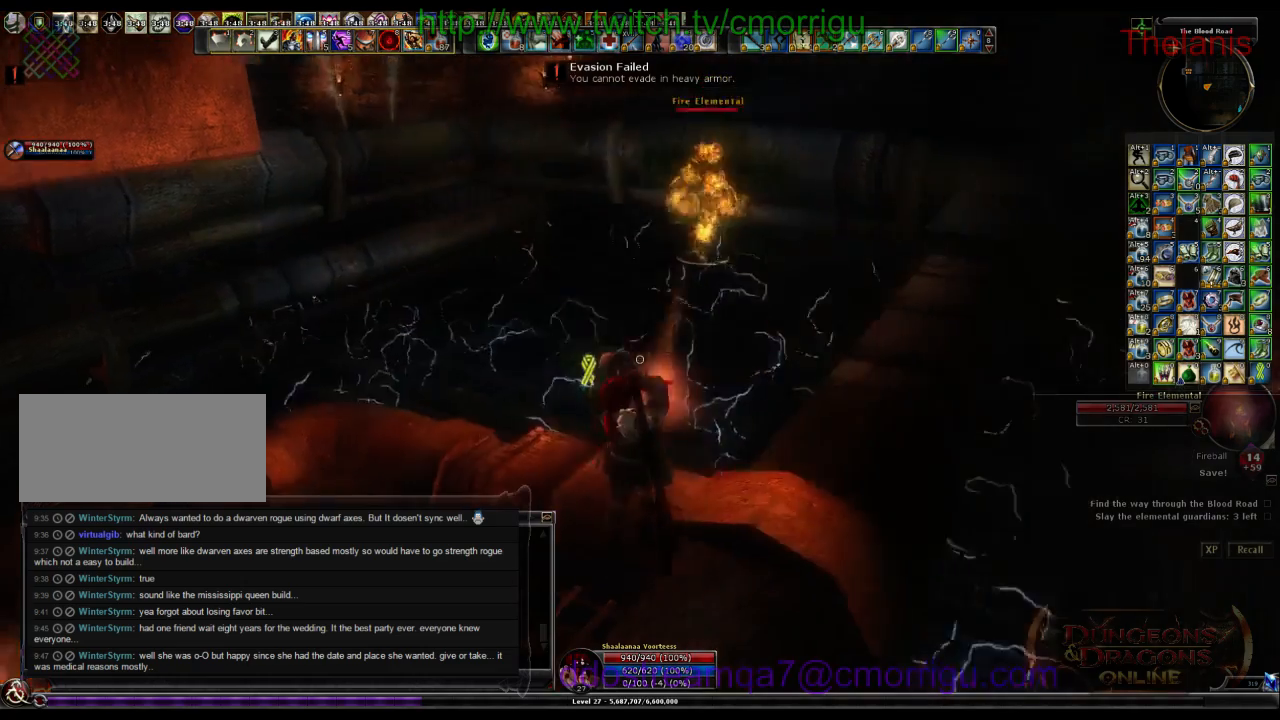
{"keys": [], "events": []}
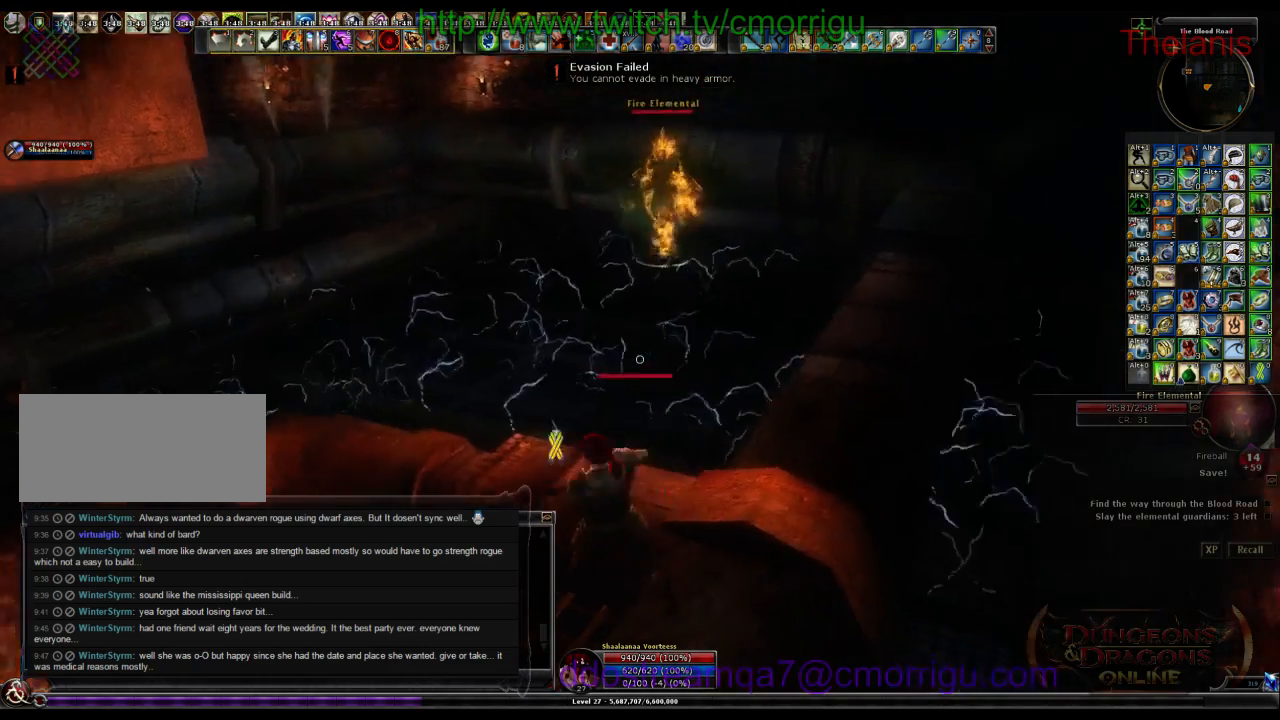
{"keys": [], "events": []}